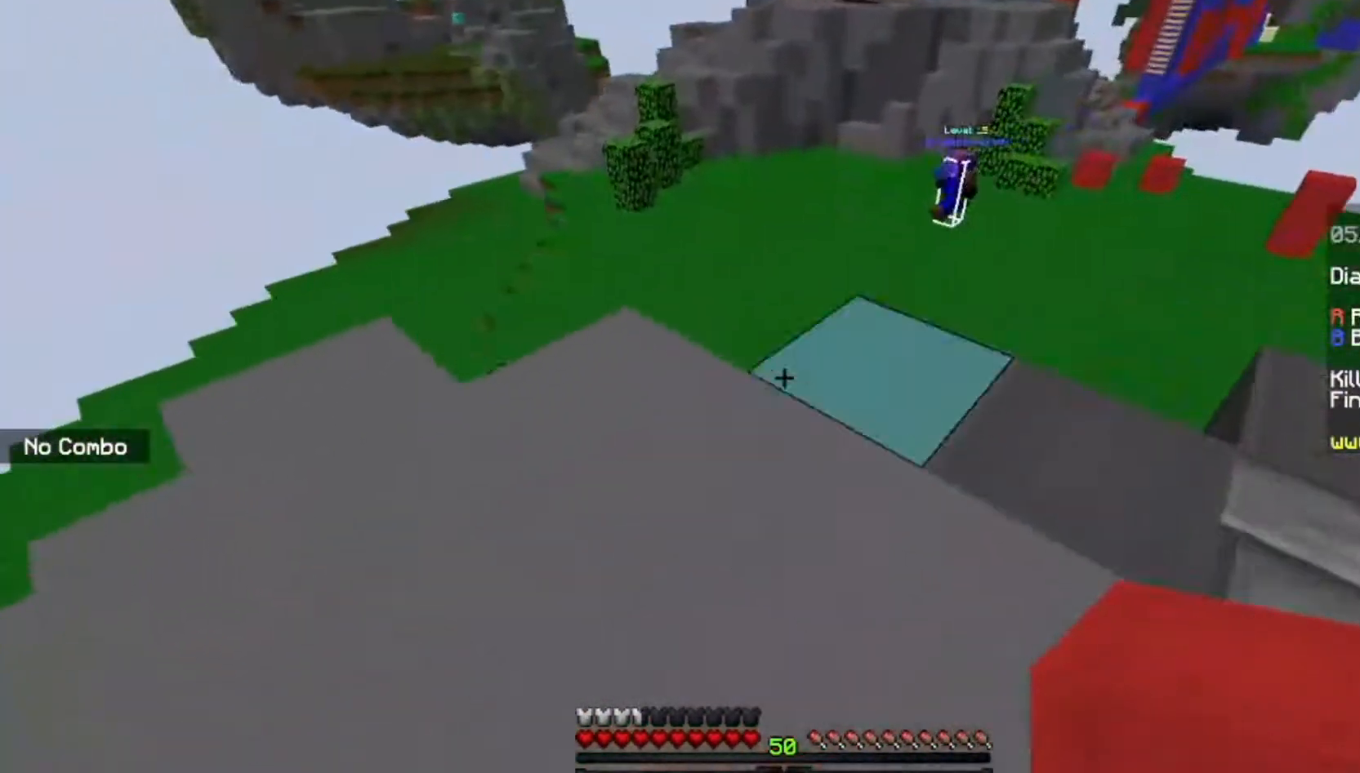
Gameplay with keyboard and mouse; each line is a JSON object with the keys and mouse buttons held at the frame after it. "events" lists presses ("down") and releases ("up") of "a", "d", "s", "space", "w", "mouse_left" and "mouse_right" between this image and that frame as [ms after this image, input, new state], when the widget could be followed in between. "mouse_left", "mouse_right" = the "left", "right" buttons of the "mouse" list. No other keys are recorded. Fast repeated clicks can show as one long hold. Mouse movement is not recorded.
{"keys": ["a", "w"], "mouse": [], "events": [[133, "d", "up"], [200, "w", "up"], [300, "a", "down"], [333, "w", "down"]]}
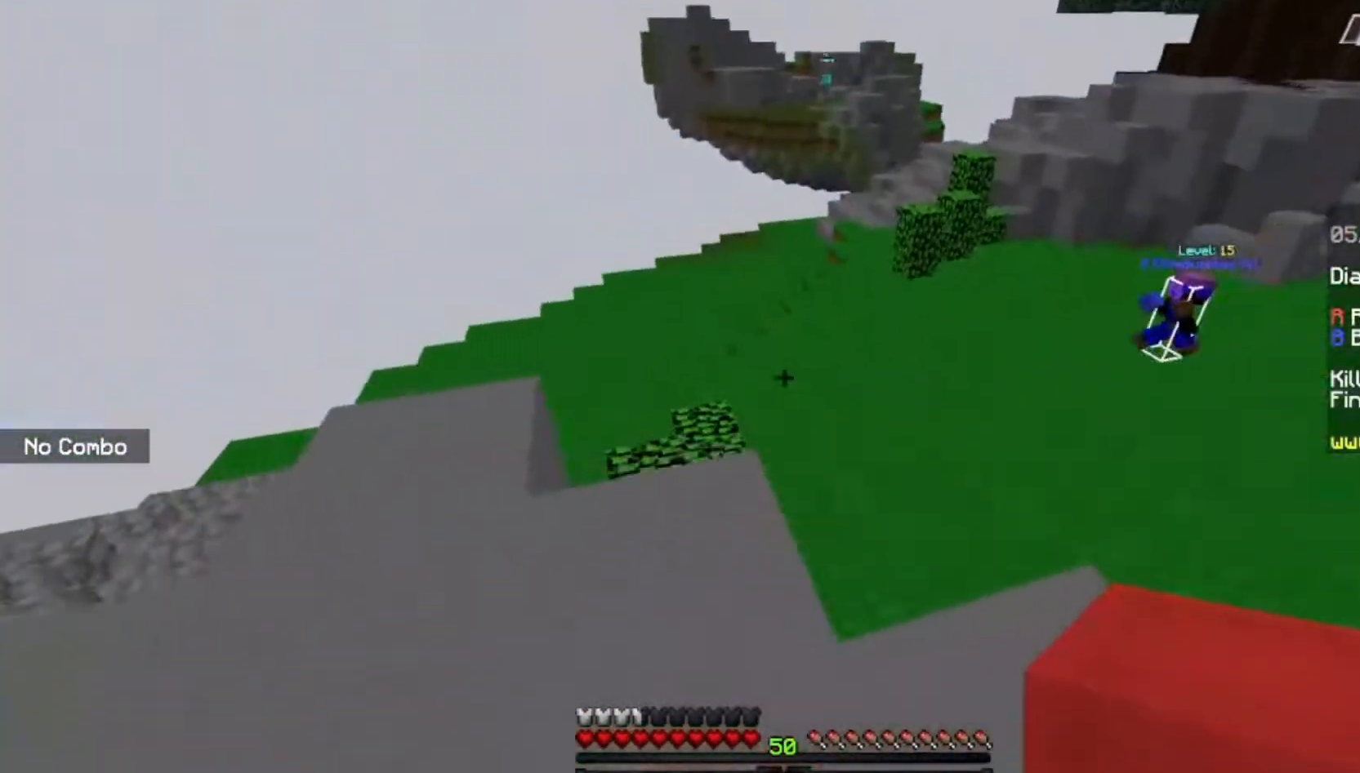
{"keys": ["a", "w"], "mouse": [], "events": []}
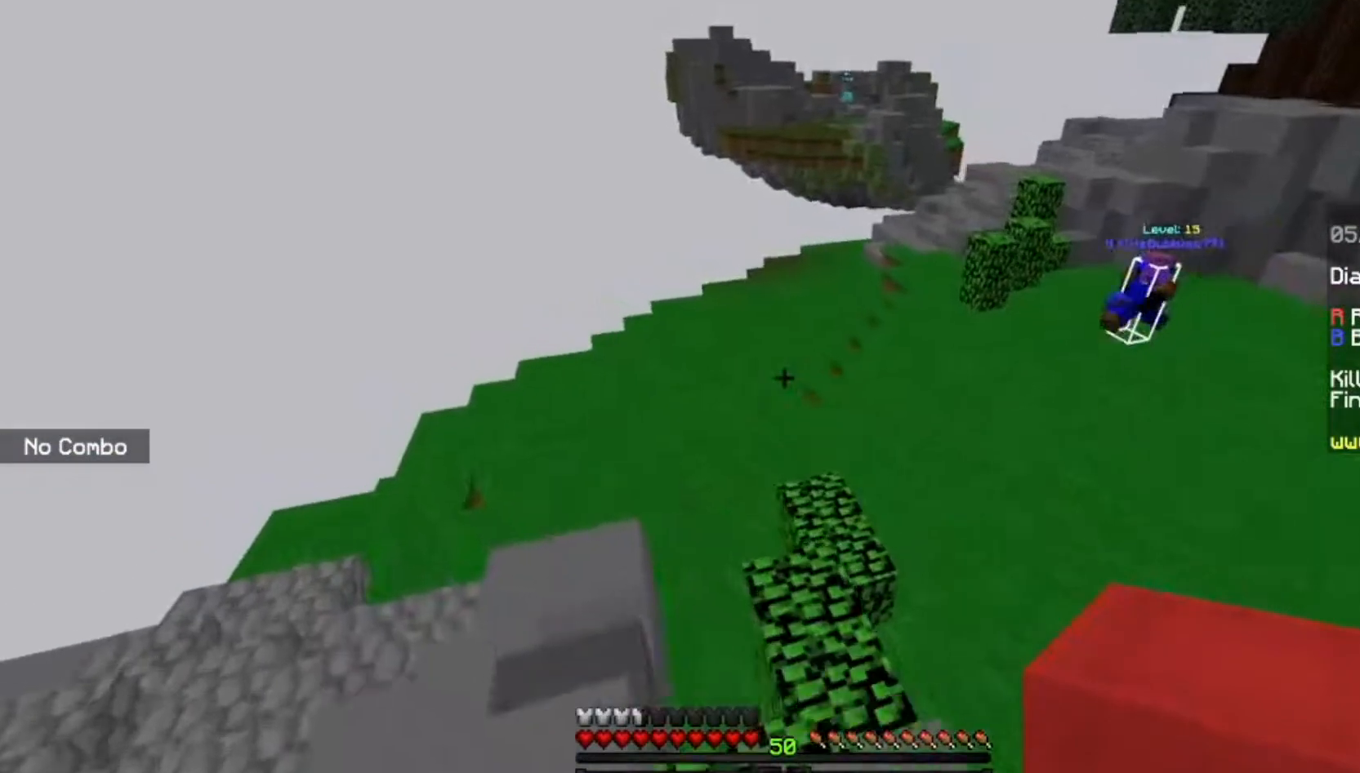
{"keys": ["d", "w"], "mouse": [], "events": [[100, "a", "up"], [167, "d", "down"]]}
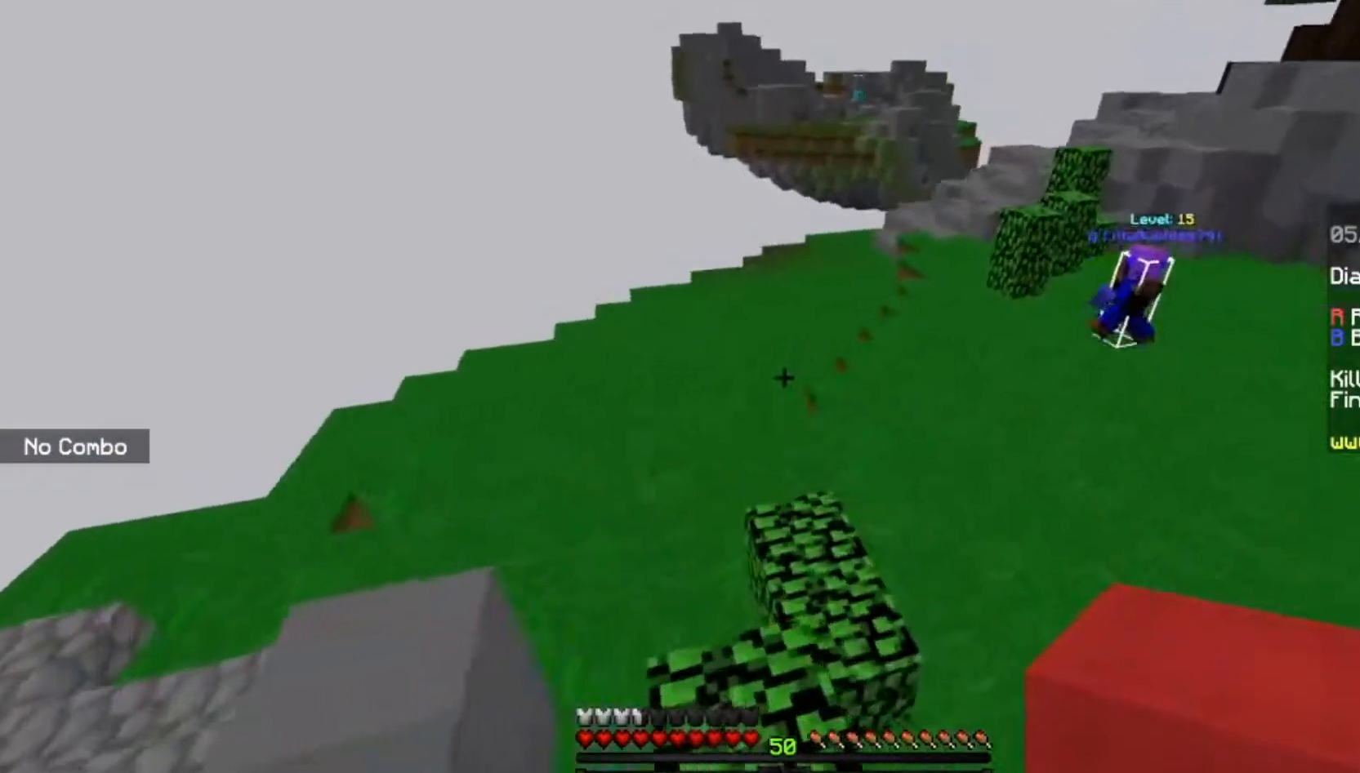
{"keys": ["w"], "mouse": [], "events": [[233, "d", "up"]]}
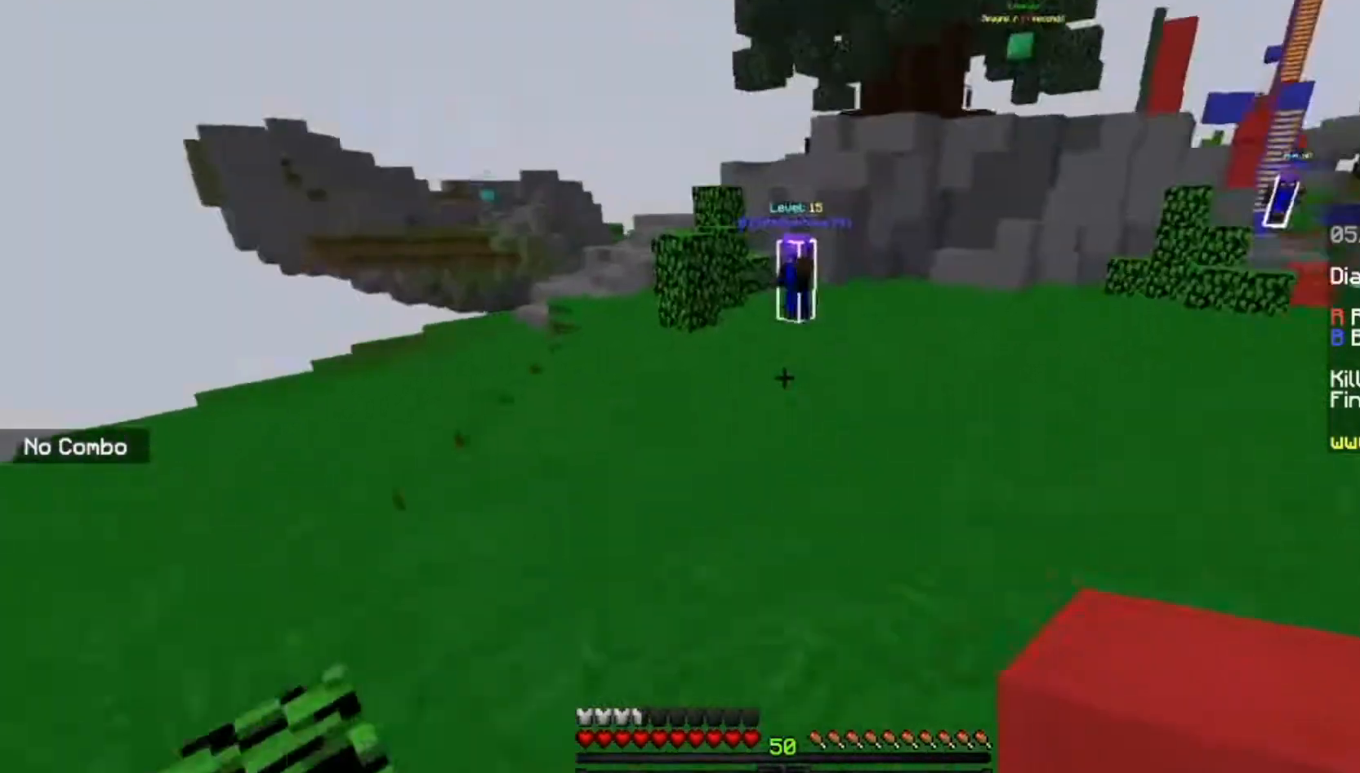
{"keys": ["w"], "mouse": [], "events": []}
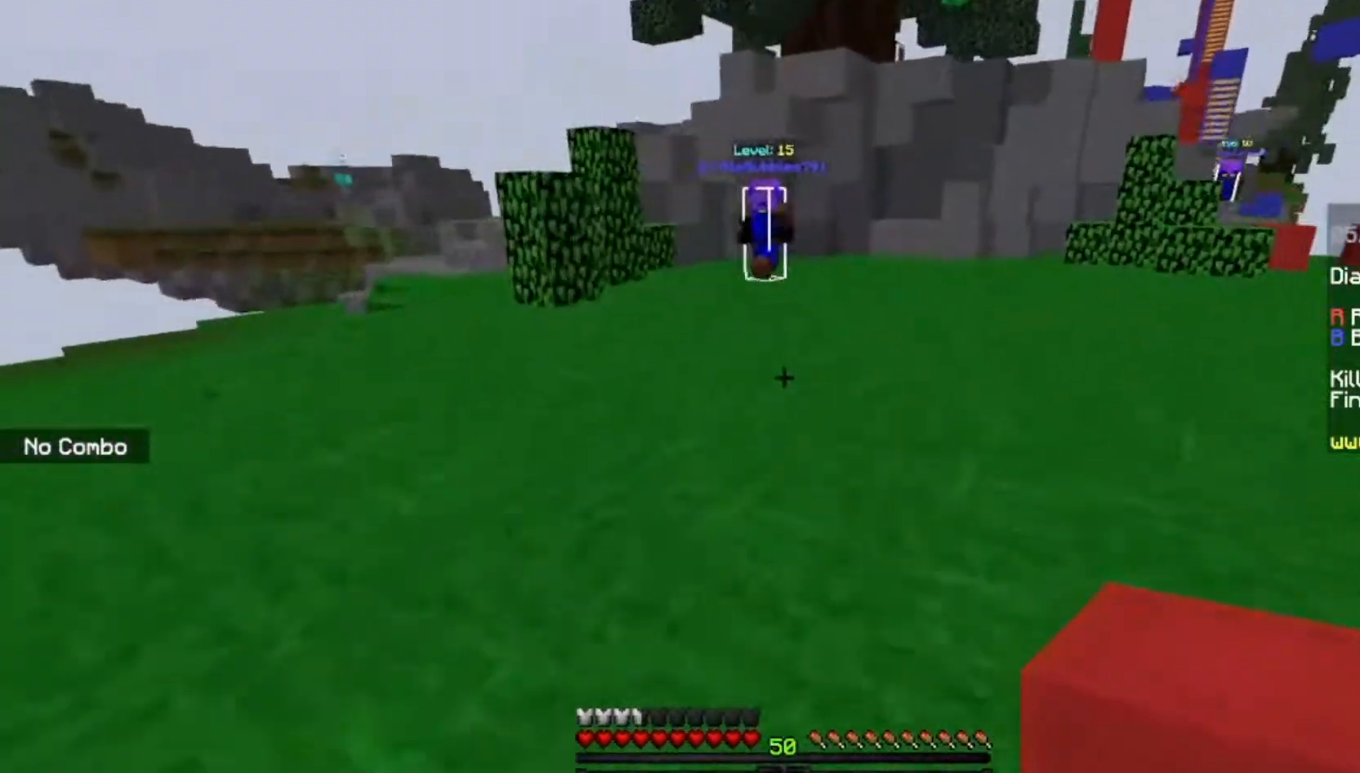
{"keys": ["w"], "mouse": [], "events": []}
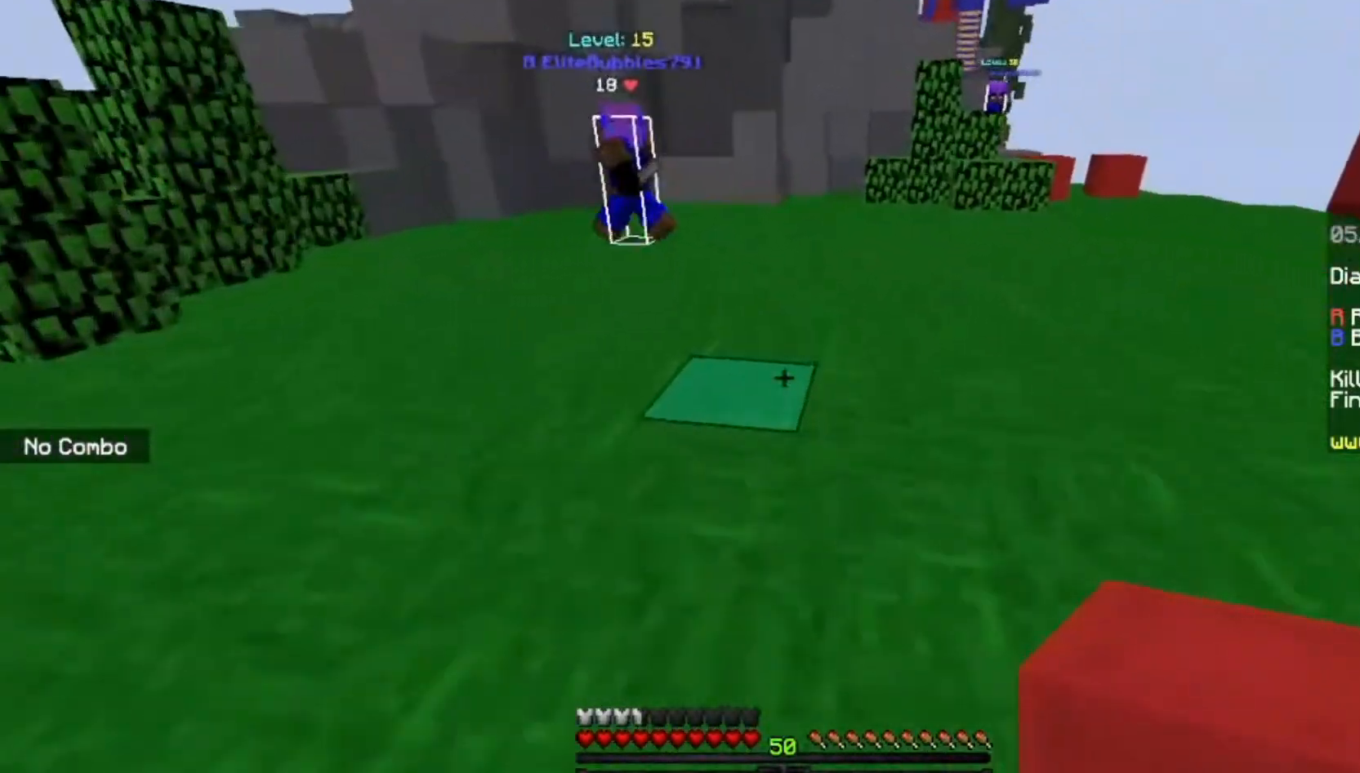
{"keys": [], "mouse": [], "events": [[100, "mouse_right", "down"], [100, "w", "up"], [200, "s", "down"], [267, "mouse_right", "up"], [467, "s", "up"]]}
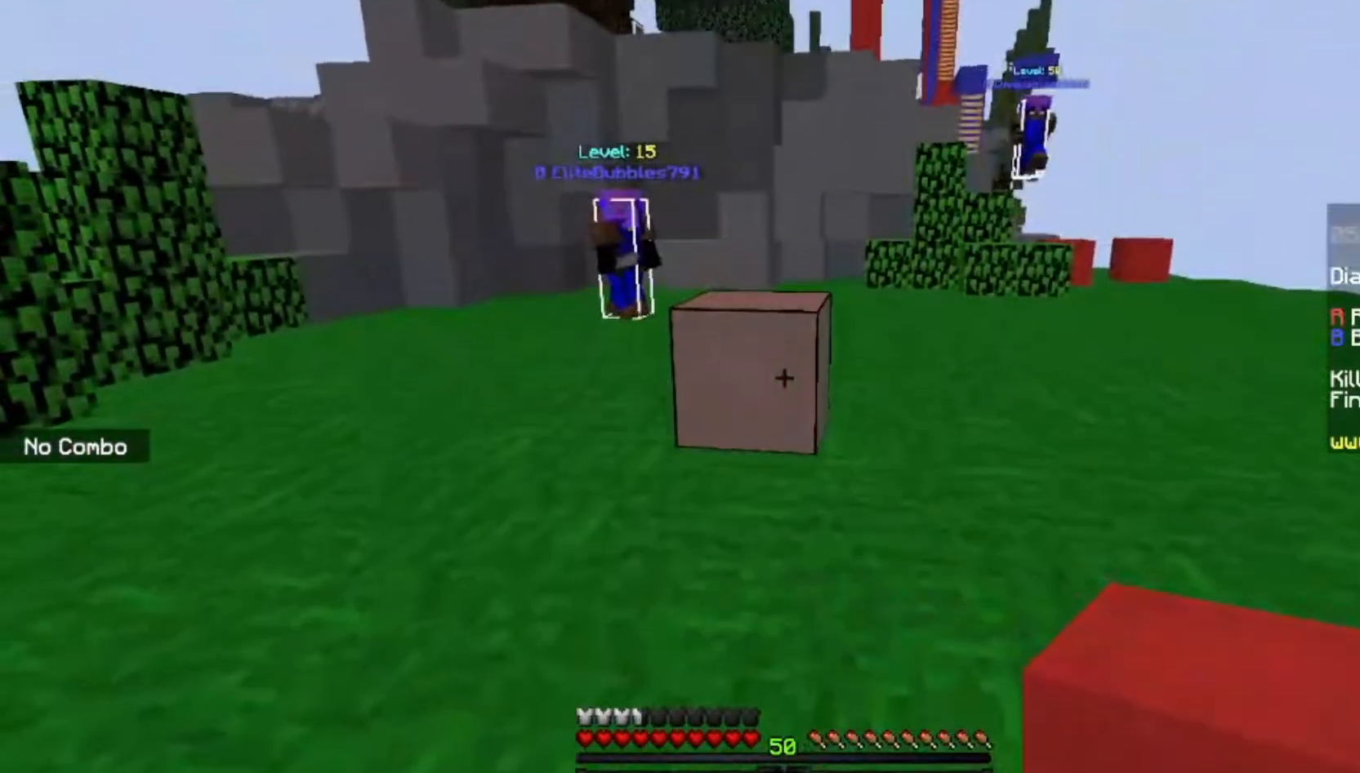
{"keys": ["a", "w"], "mouse": [], "events": [[66, "w", "down"], [200, "a", "down"]]}
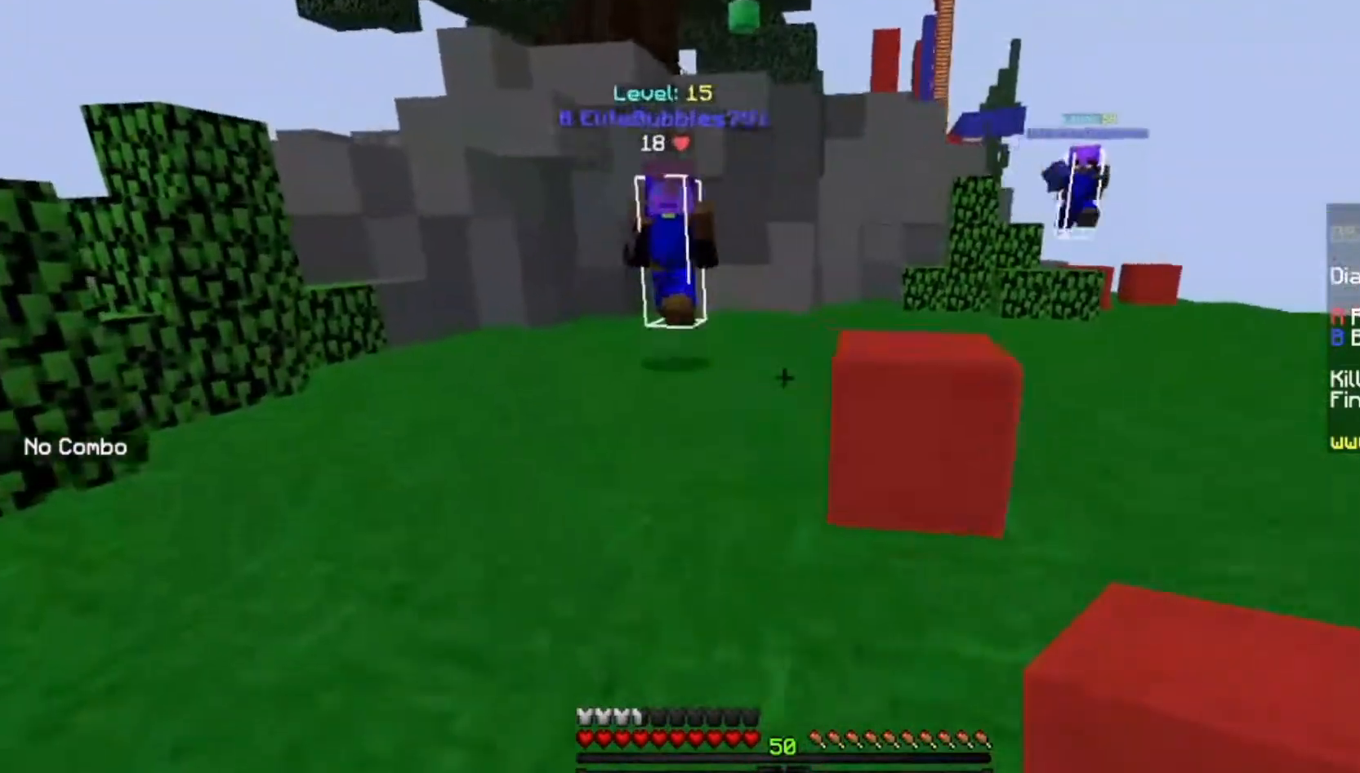
{"keys": [], "mouse": ["left"], "events": [[134, "a", "up"], [267, "mouse_left", "down"], [434, "w", "up"]]}
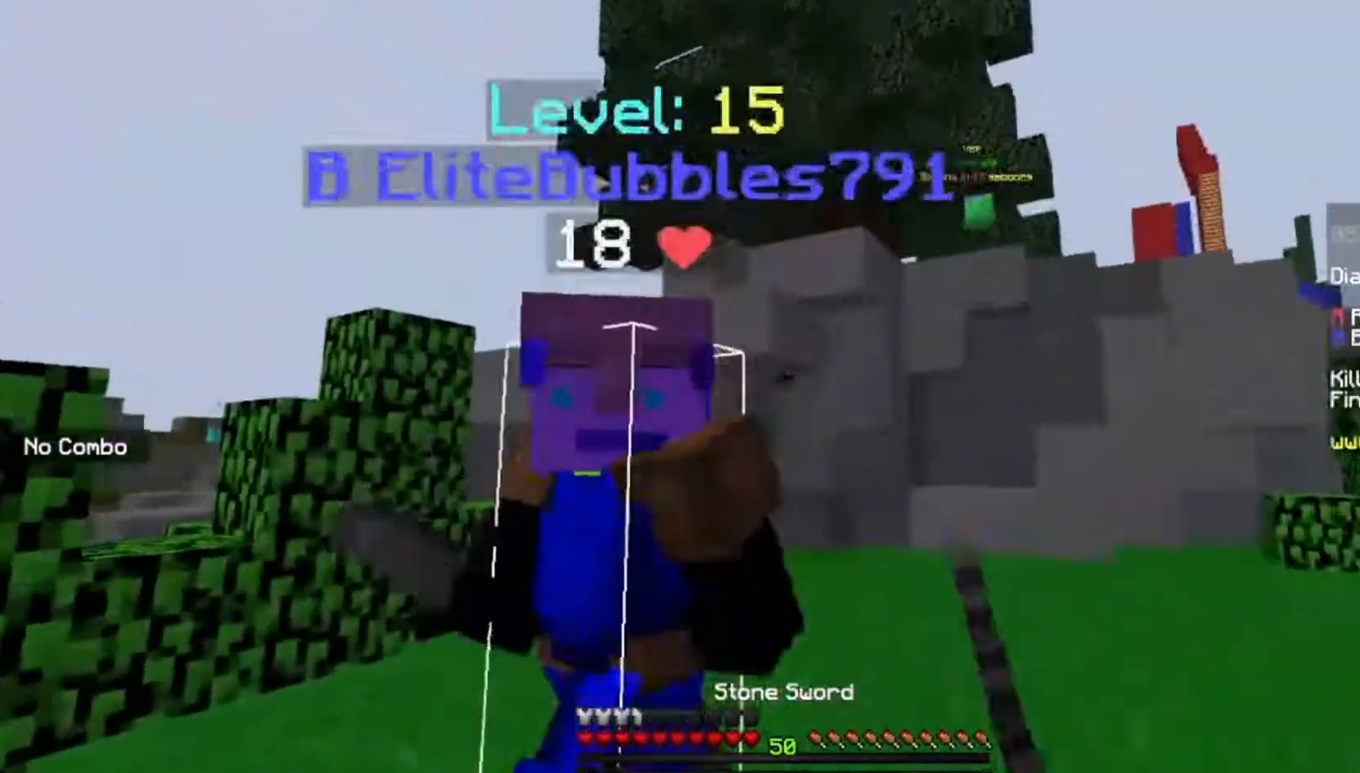
{"keys": ["a", "w"], "mouse": ["left"], "events": [[66, "w", "down"], [233, "a", "down"]]}
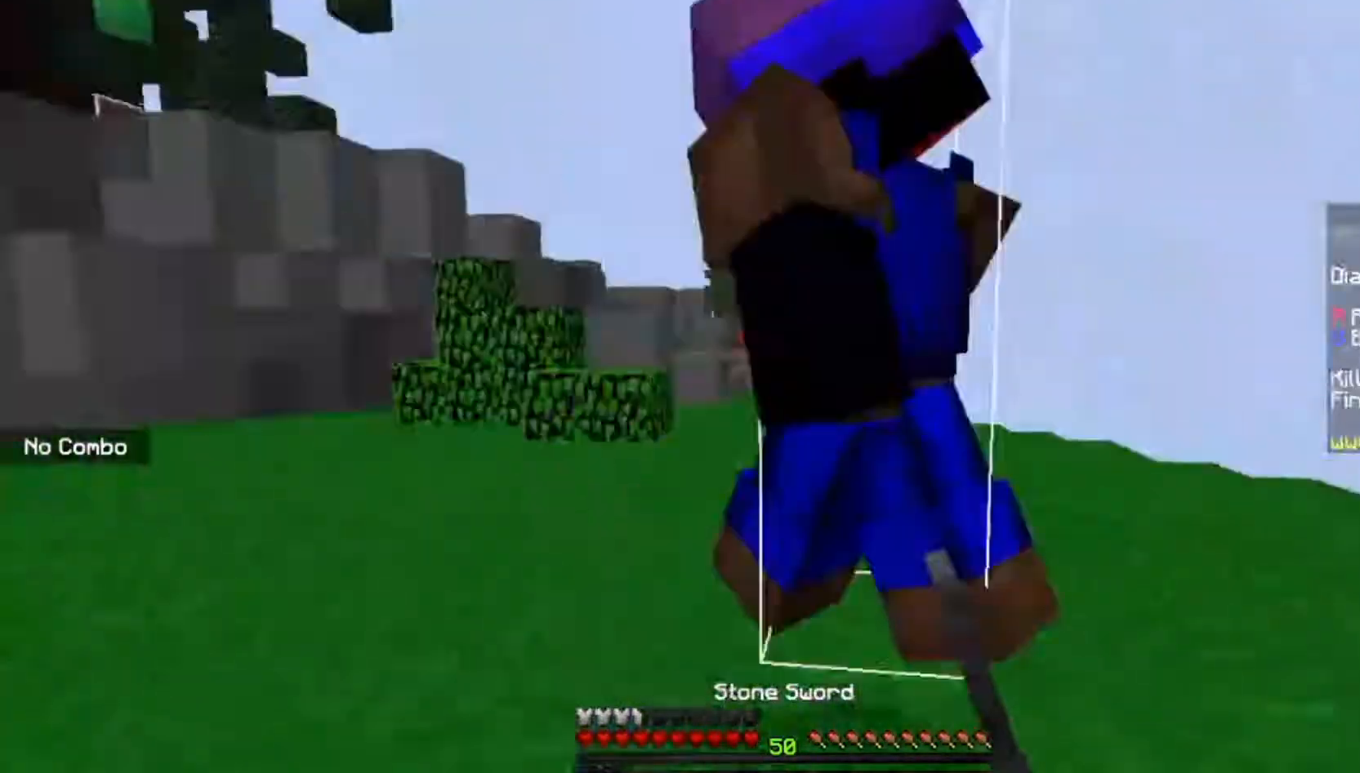
{"keys": ["w"], "mouse": ["left"], "events": [[267, "a", "up"]]}
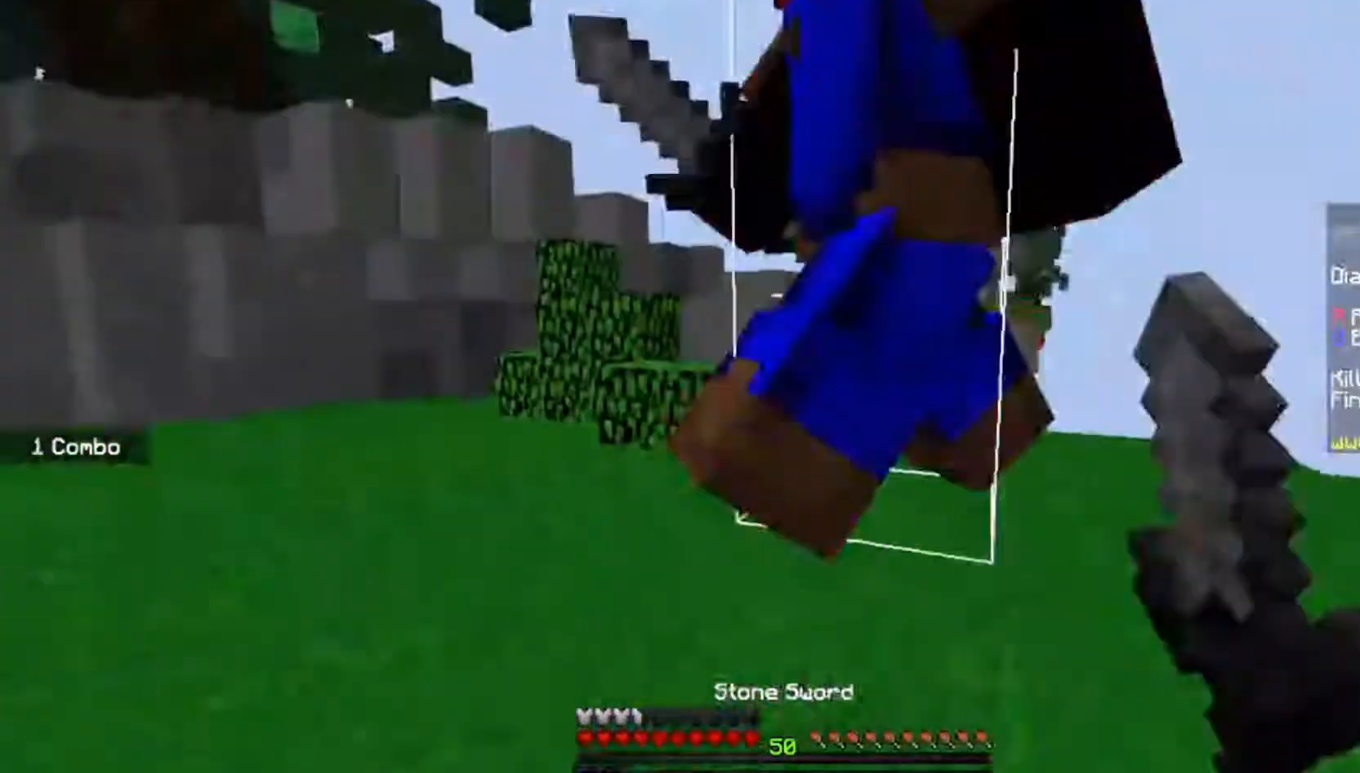
{"keys": ["w"], "mouse": ["left"], "events": [[400, "w", "up"], [500, "w", "down"]]}
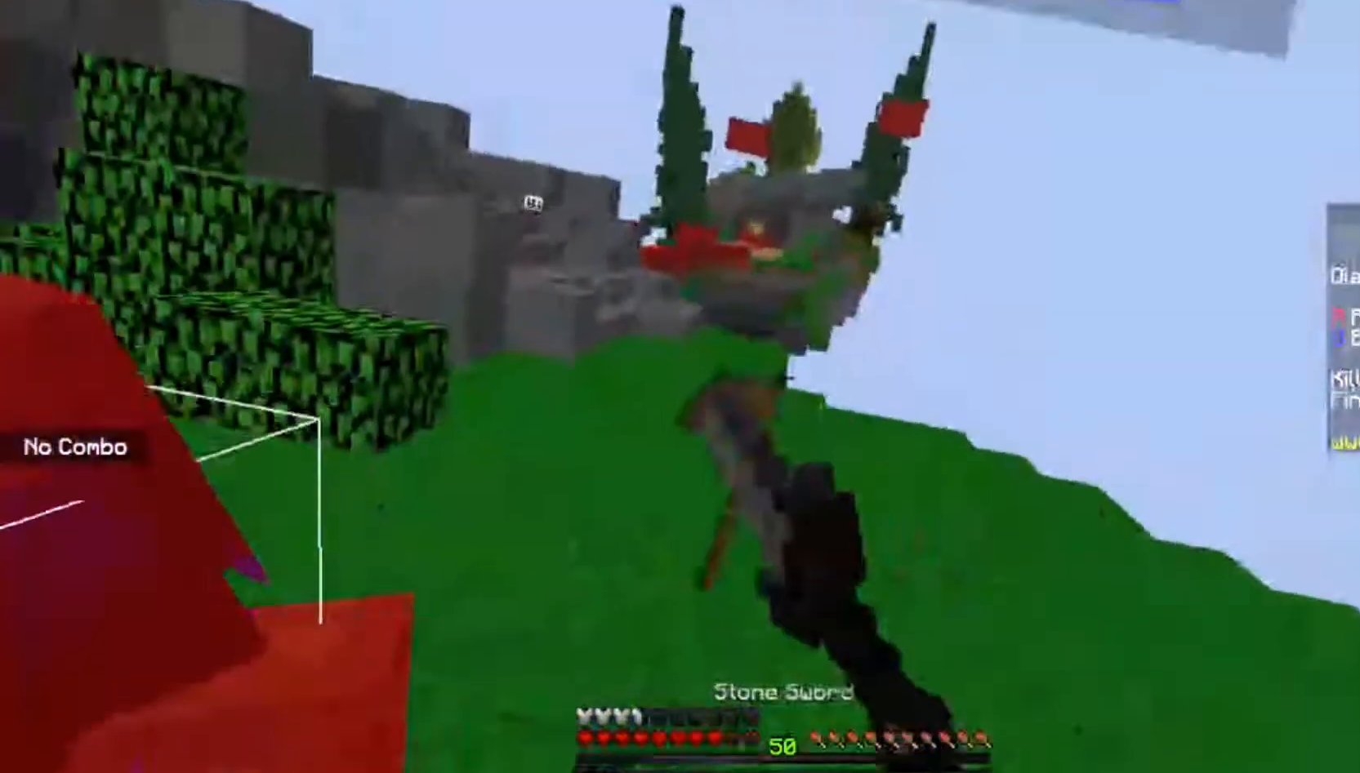
{"keys": ["w"], "mouse": ["left"], "events": [[234, "mouse_left", "up"], [367, "mouse_left", "down"]]}
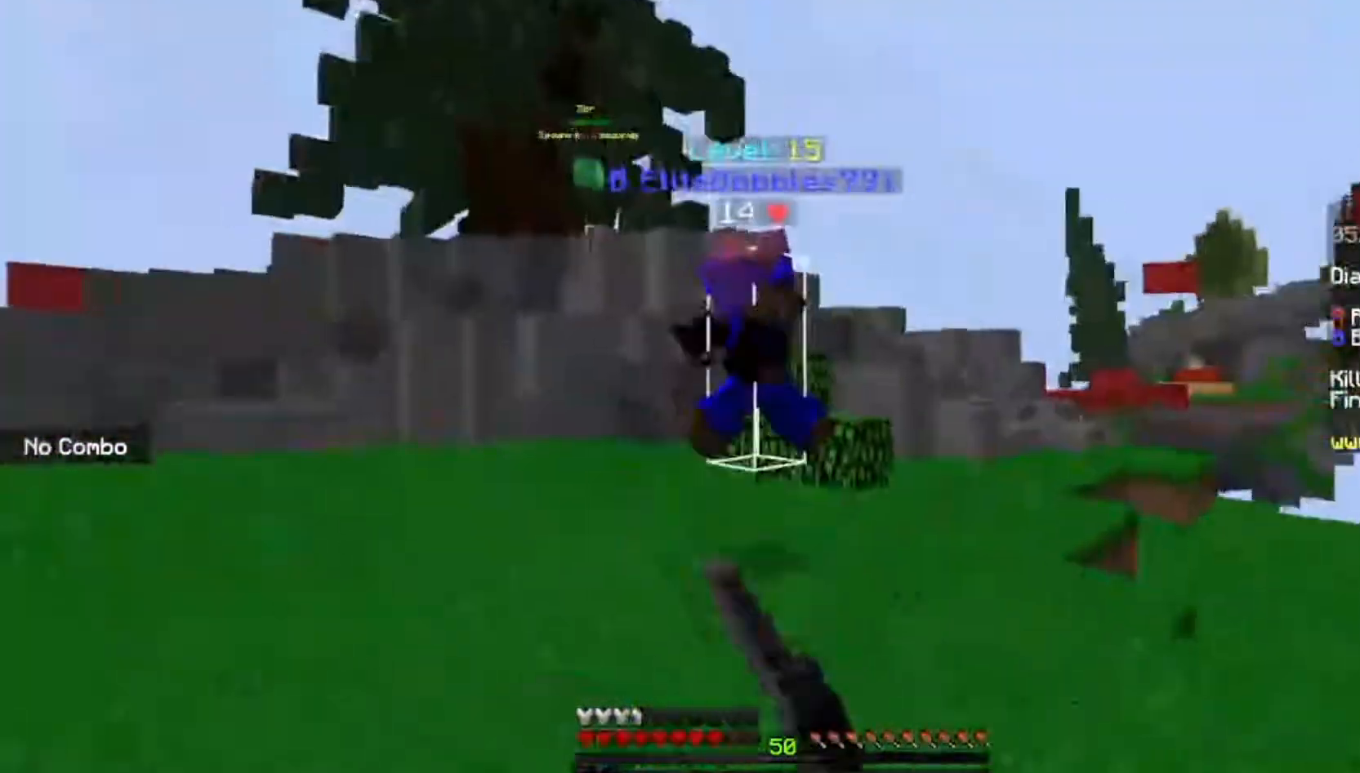
{"keys": ["w"], "mouse": ["left"], "events": []}
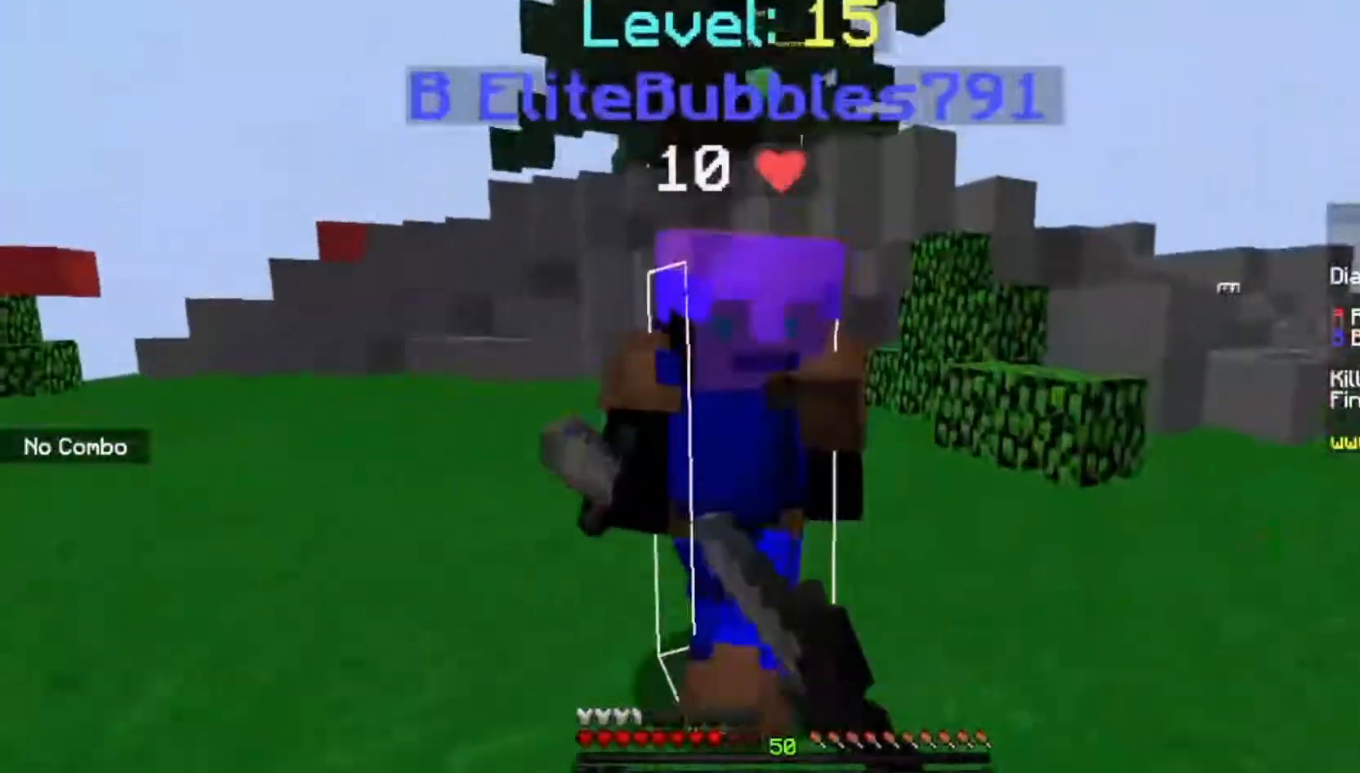
{"keys": ["d", "w"], "mouse": ["left"], "events": [[67, "d", "down"]]}
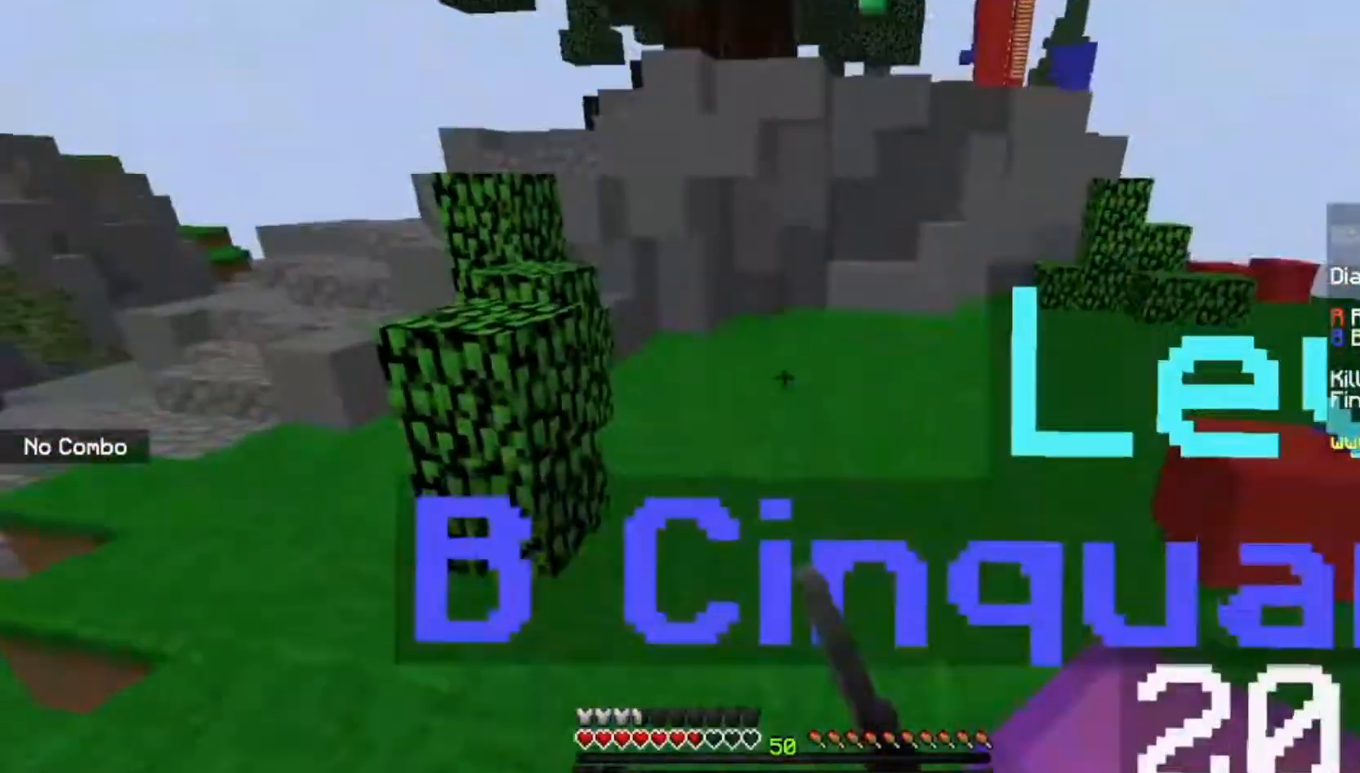
{"keys": [], "mouse": ["left"], "events": [[133, "d", "up"], [367, "w", "up"]]}
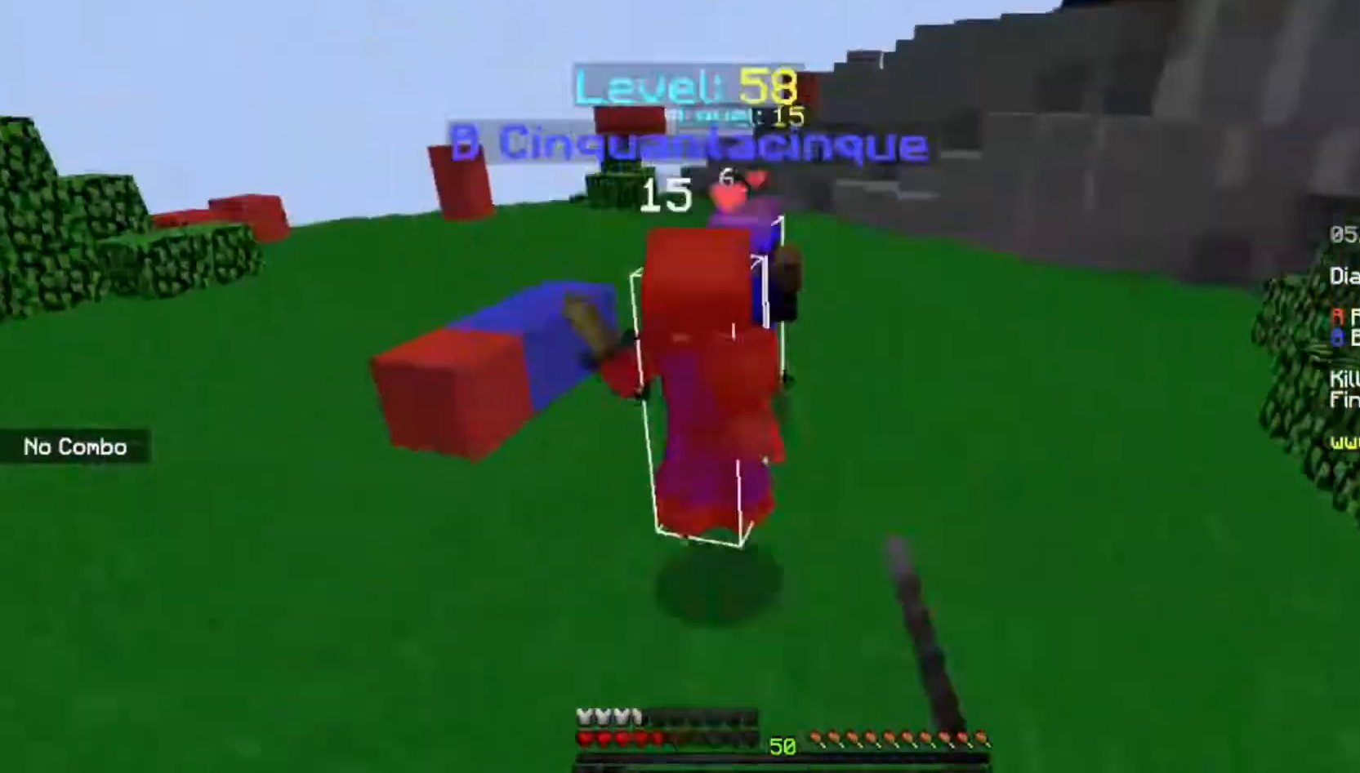
{"keys": ["w"], "mouse": ["left"], "events": [[34, "w", "down"]]}
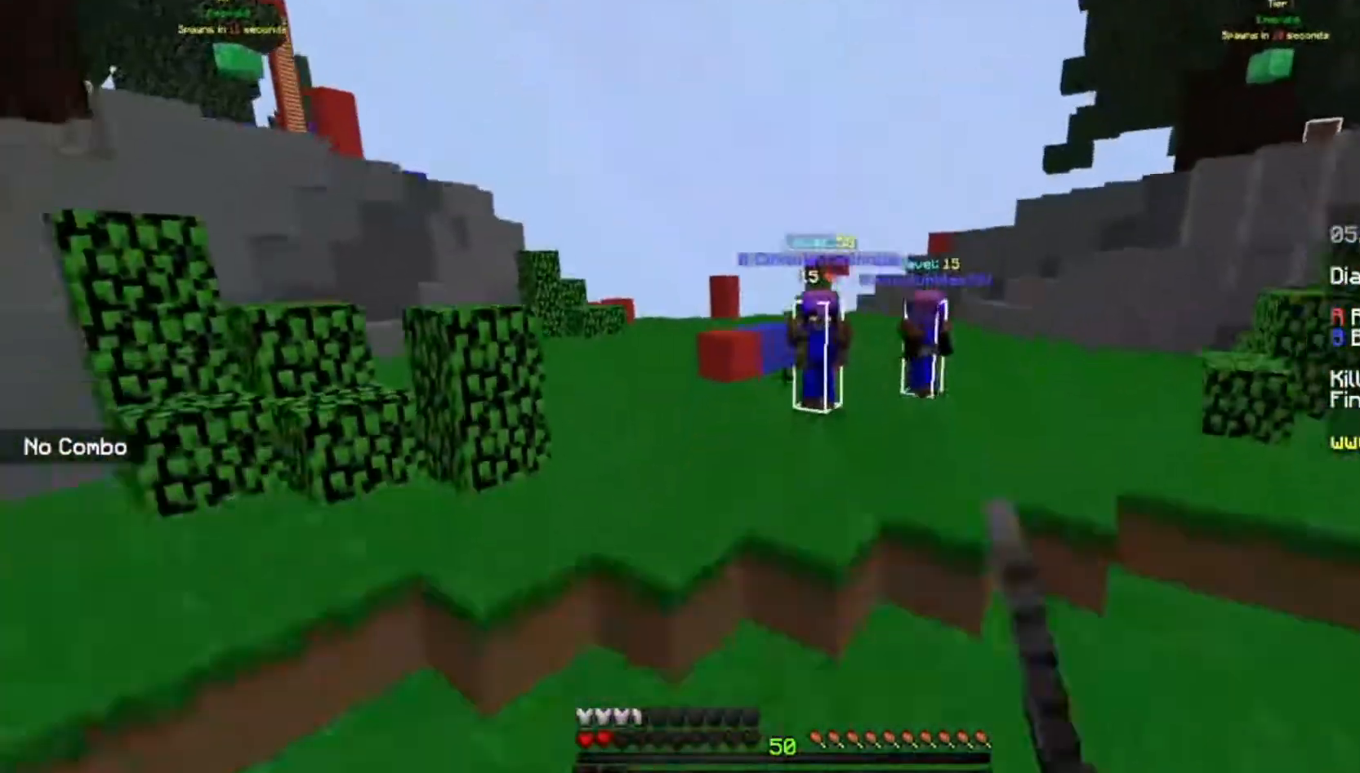
{"keys": ["a"], "mouse": [], "events": [[66, "mouse_left", "up"], [100, "a", "down"], [433, "w", "up"]]}
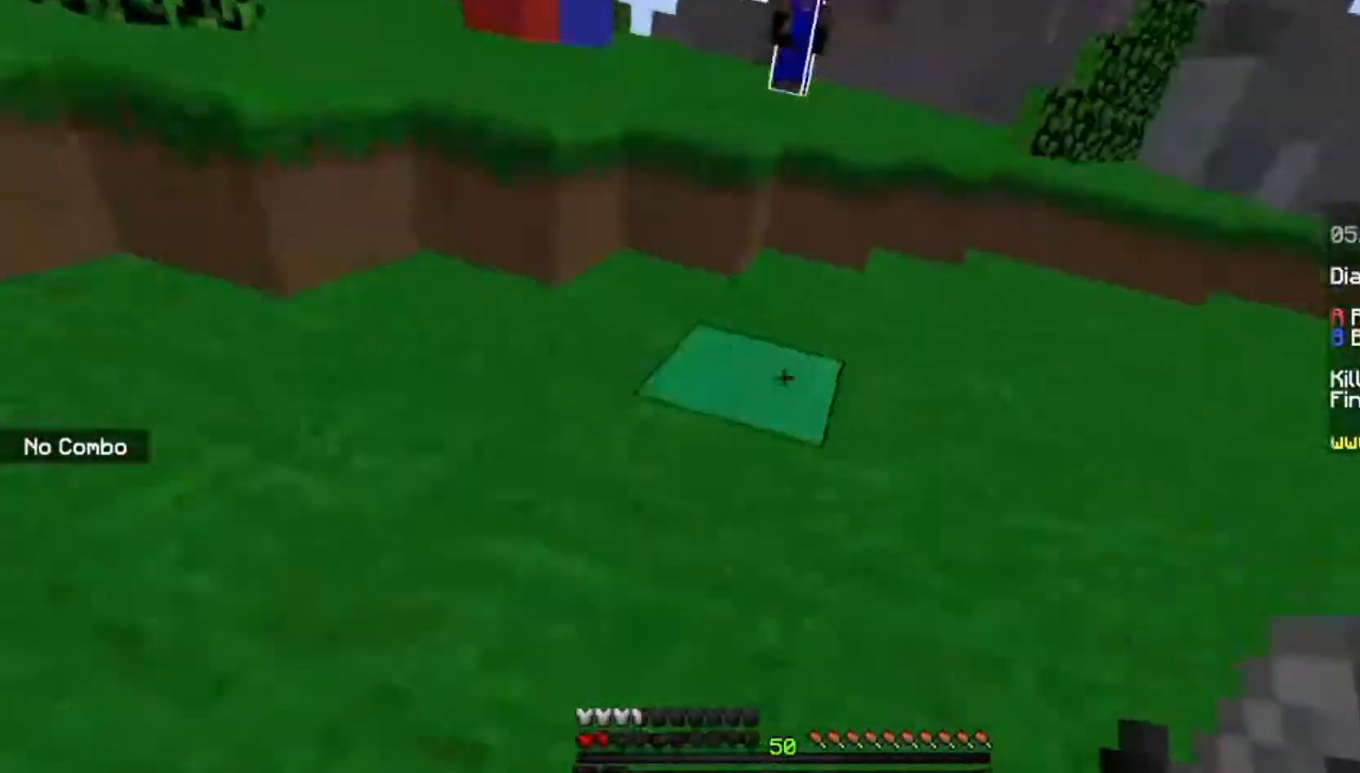
{"keys": ["d", "w"], "mouse": ["left"], "events": [[34, "a", "up"], [67, "mouse_right", "down"], [234, "d", "down"], [234, "w", "down"], [267, "mouse_right", "up"], [401, "mouse_left", "down"]]}
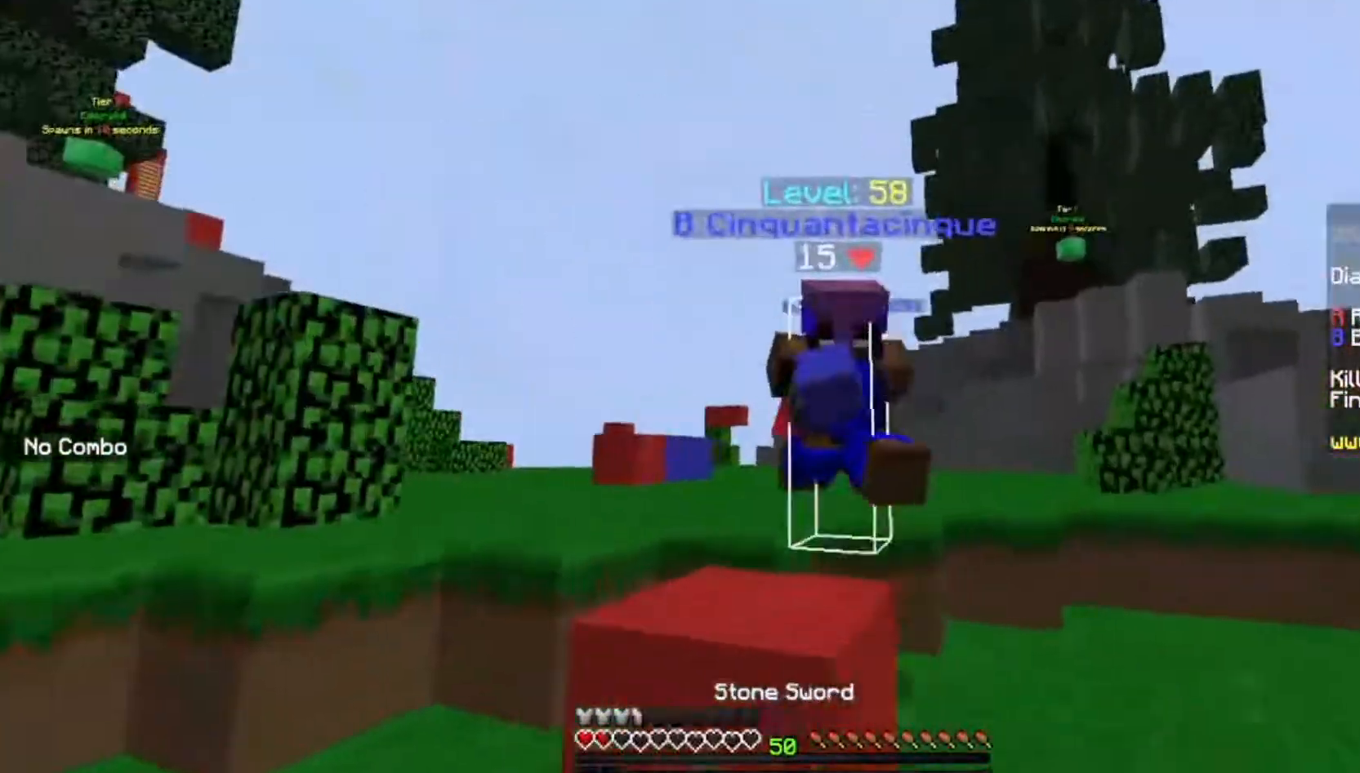
{"keys": ["d"], "mouse": ["left"], "events": [[367, "mouse_right", "down"], [400, "w", "up"], [467, "mouse_right", "up"]]}
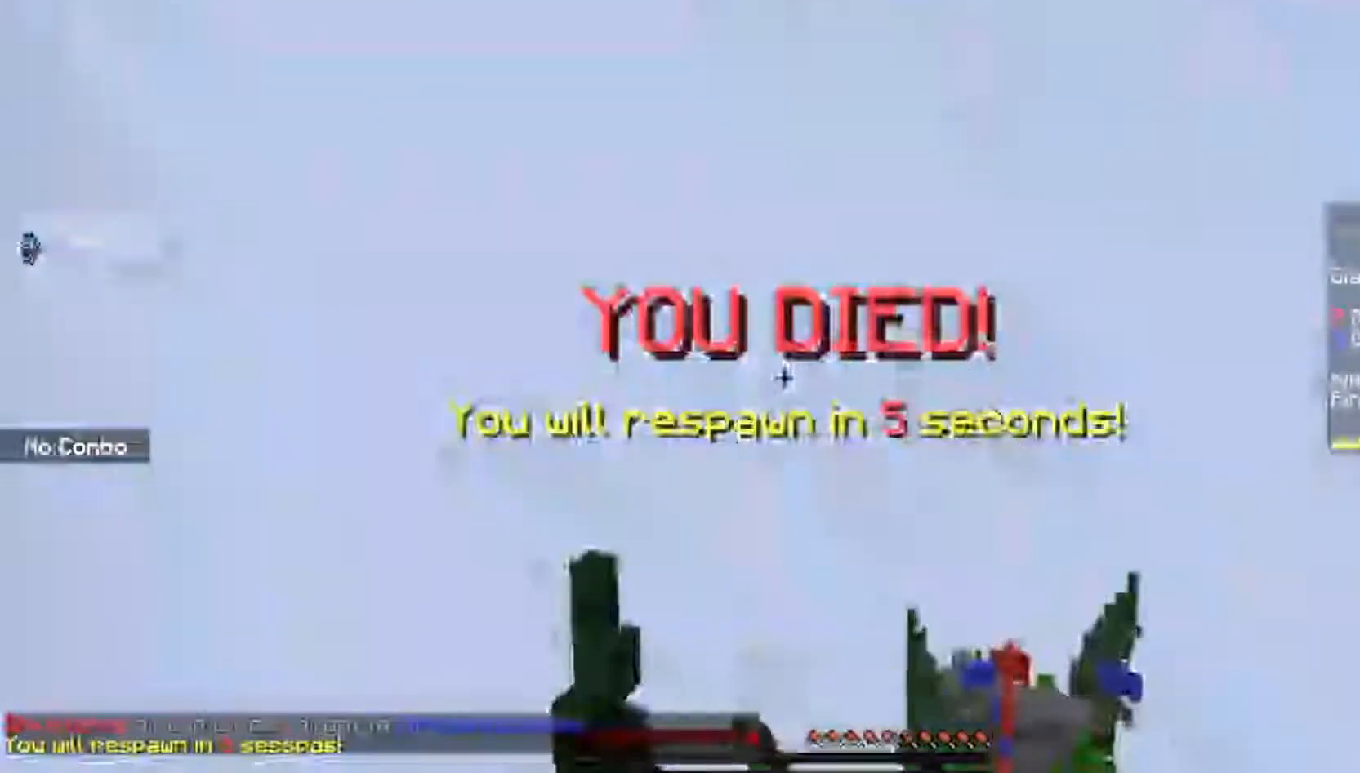
{"keys": [], "mouse": [], "events": [[100, "mouse_right", "down"], [200, "mouse_right", "up"], [301, "d", "up"], [367, "mouse_left", "up"]]}
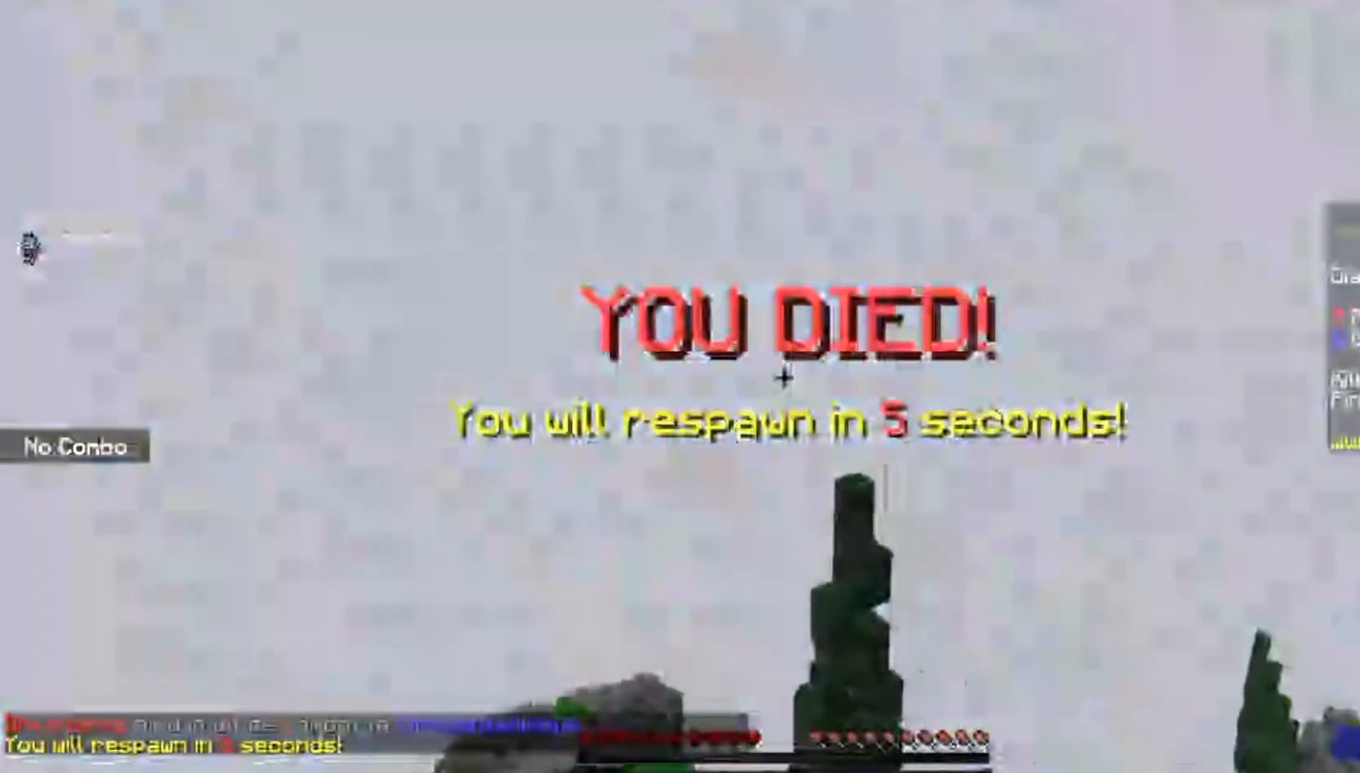
{"keys": ["w"], "mouse": [], "events": [[433, "w", "down"]]}
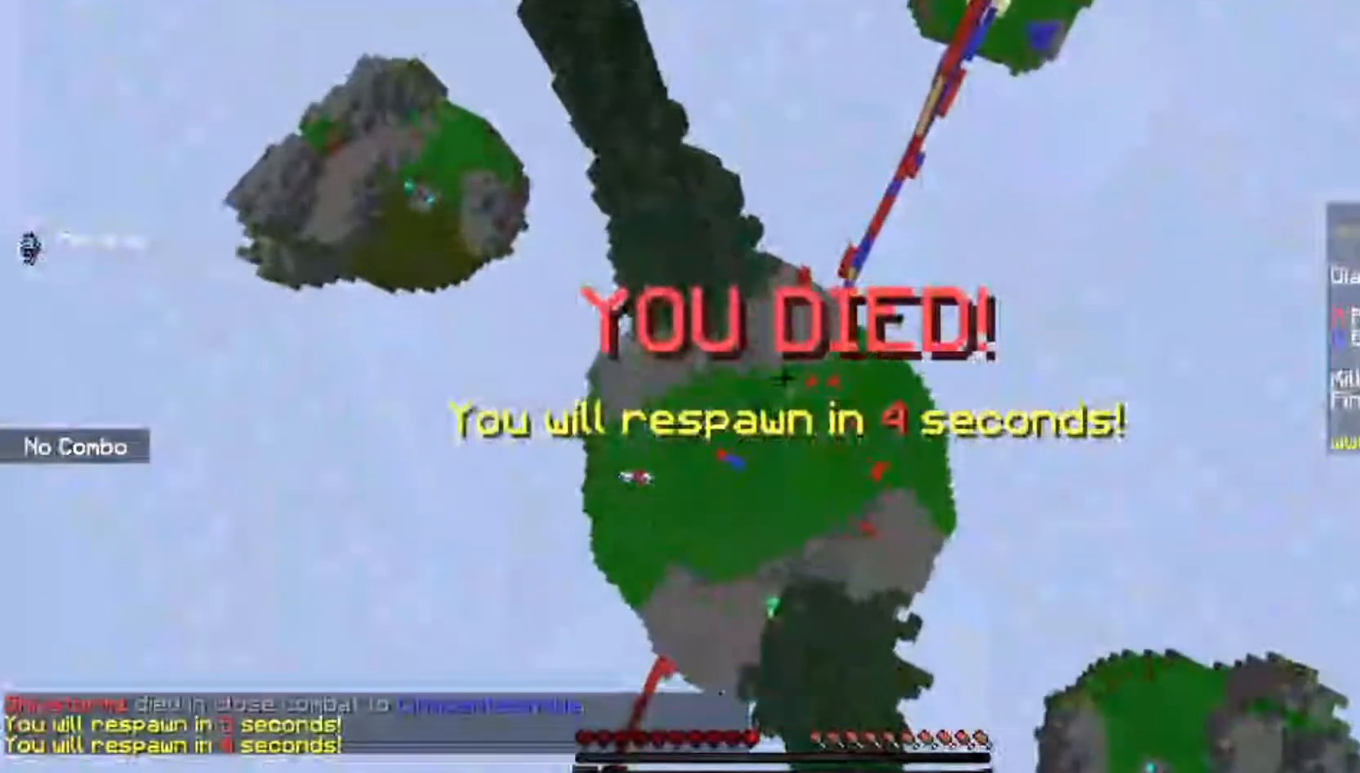
{"keys": ["d", "w"], "mouse": [], "events": [[434, "d", "down"]]}
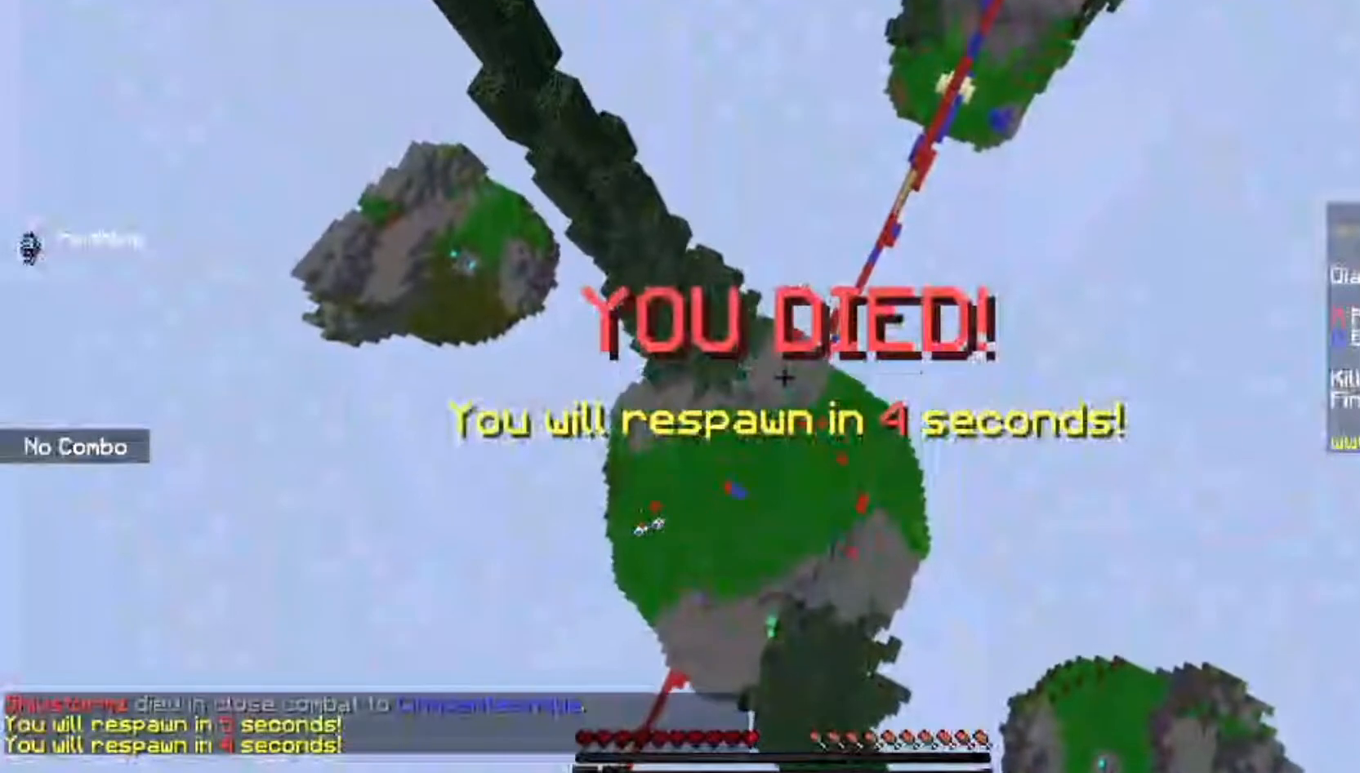
{"keys": ["a", "w"], "mouse": [], "events": [[400, "a", "down"], [400, "d", "up"]]}
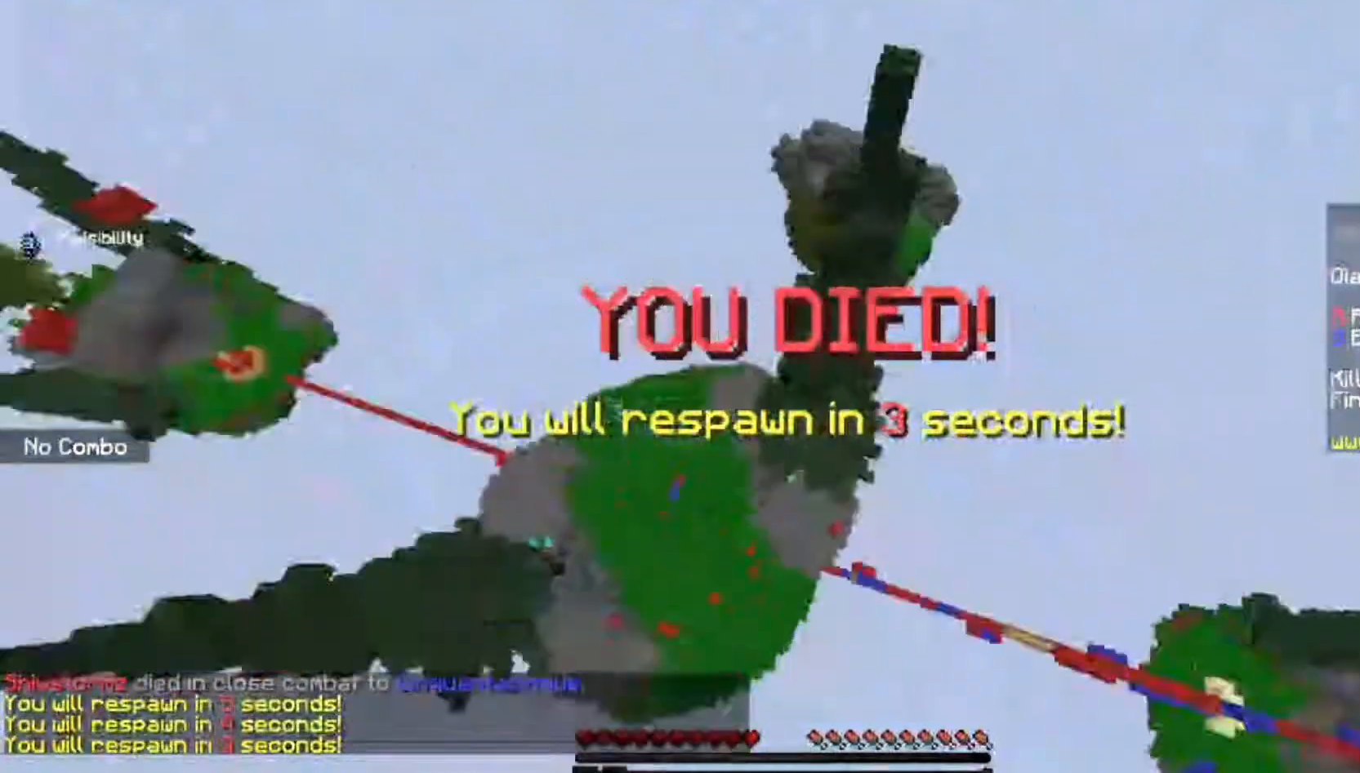
{"keys": ["w"], "mouse": [], "events": [[367, "a", "up"]]}
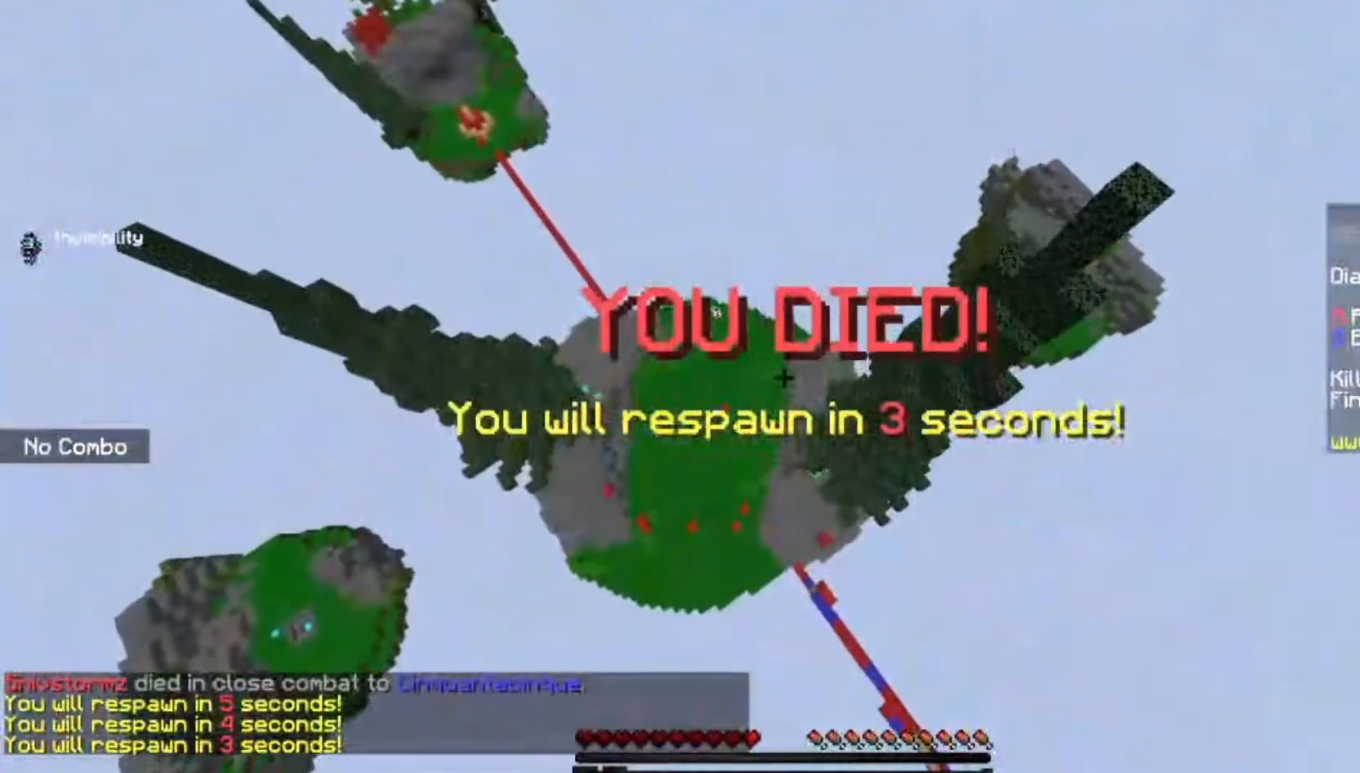
{"keys": ["w"], "mouse": [], "events": []}
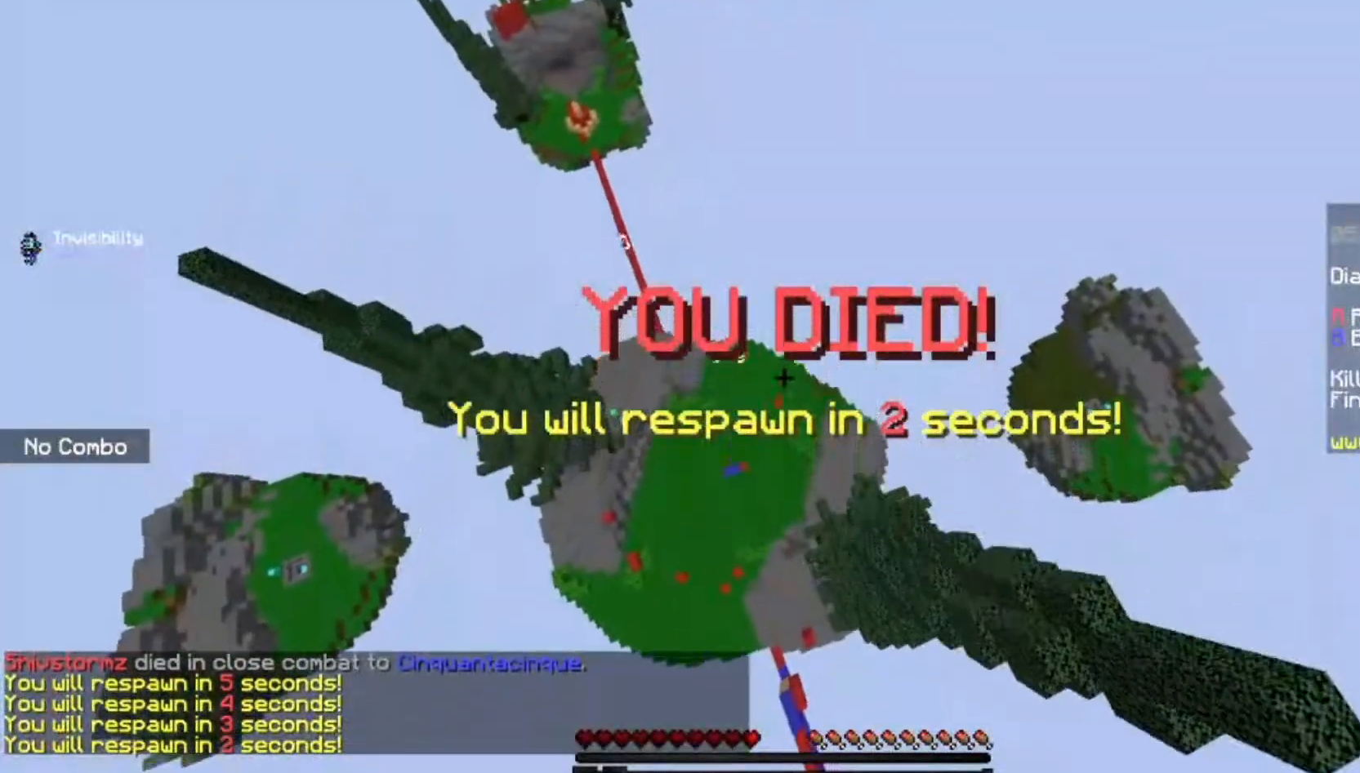
{"keys": ["w"], "mouse": [], "events": []}
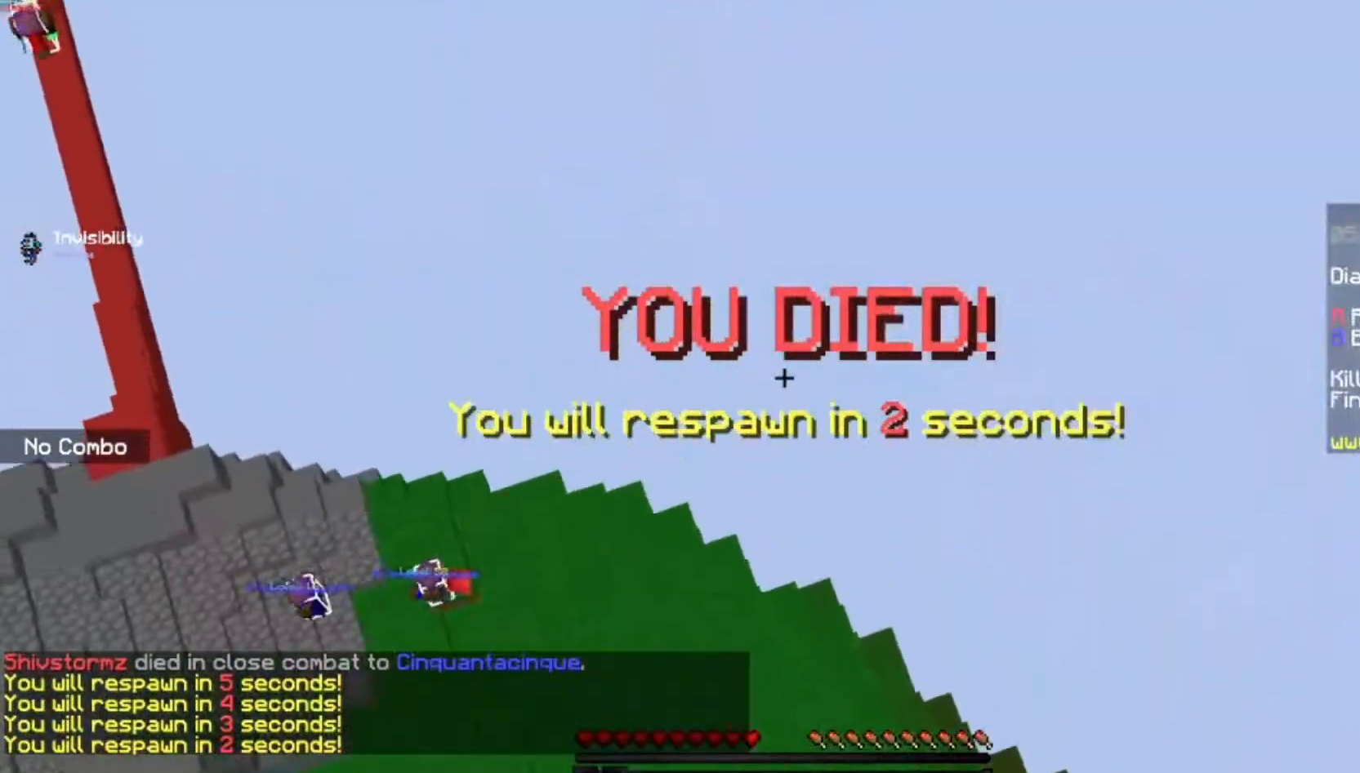
{"keys": ["s"], "mouse": [], "events": [[133, "w", "up"], [367, "s", "down"]]}
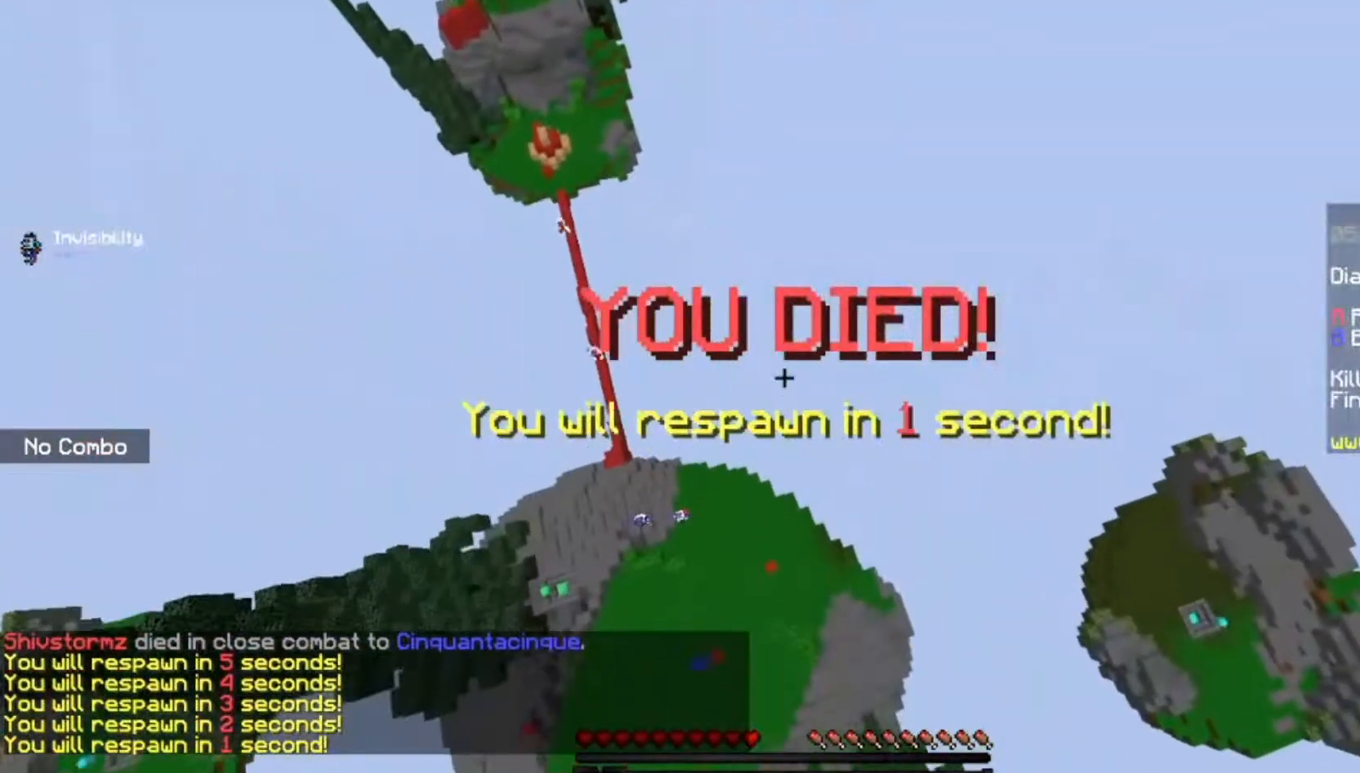
{"keys": ["s"], "mouse": [], "events": []}
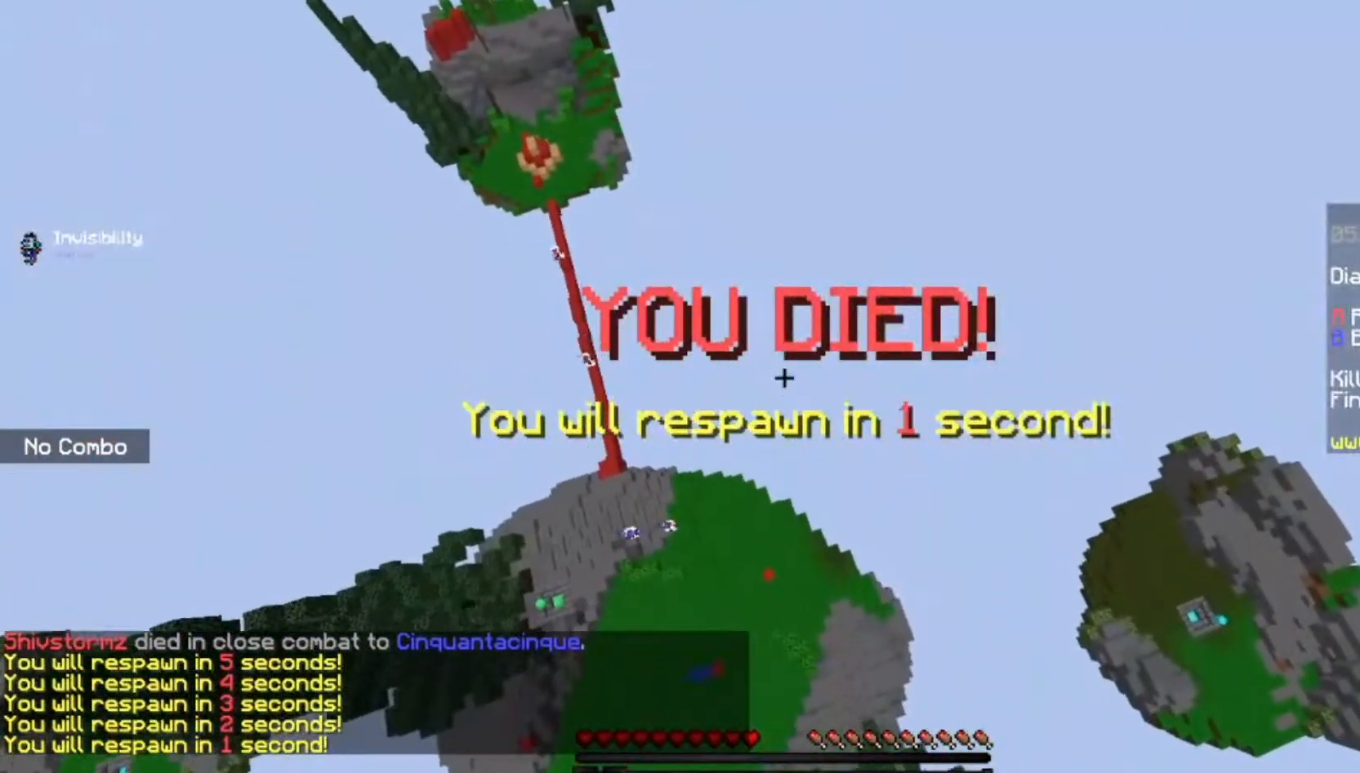
{"keys": ["s"], "mouse": [], "events": []}
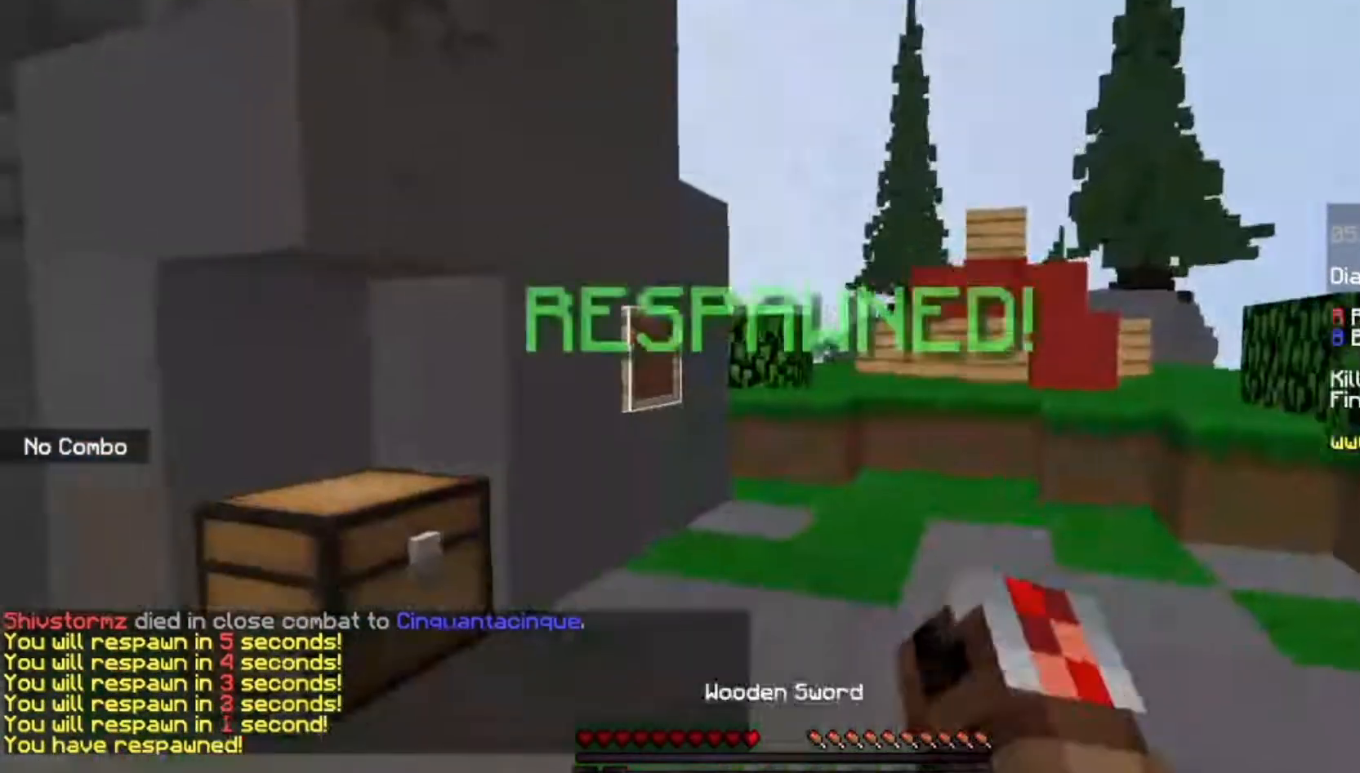
{"keys": ["s"], "mouse": [], "events": []}